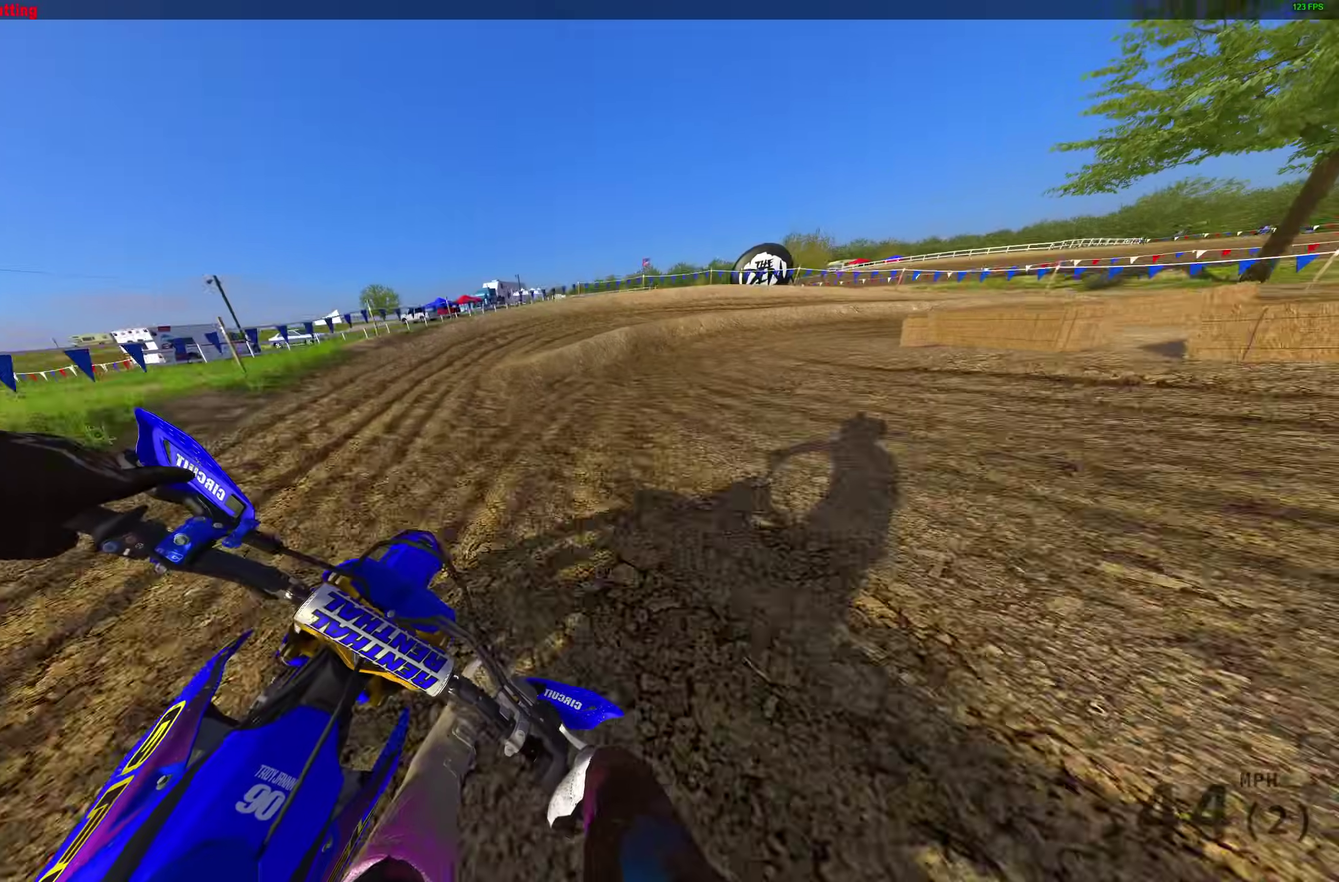
Gameplay with a controller (PlayStation layout); each line is a JSON object with the inputs held at the frame after it (dt_ms = milliseconds from this image to that frame). "events" lists button and stick changes between this image and that frame as [ms after this image, input, new state], when the widget could be followed in between.
{"dt_ms": 400, "buttons": ["L2"], "left_stick": "right", "right_stick": "down", "events": []}
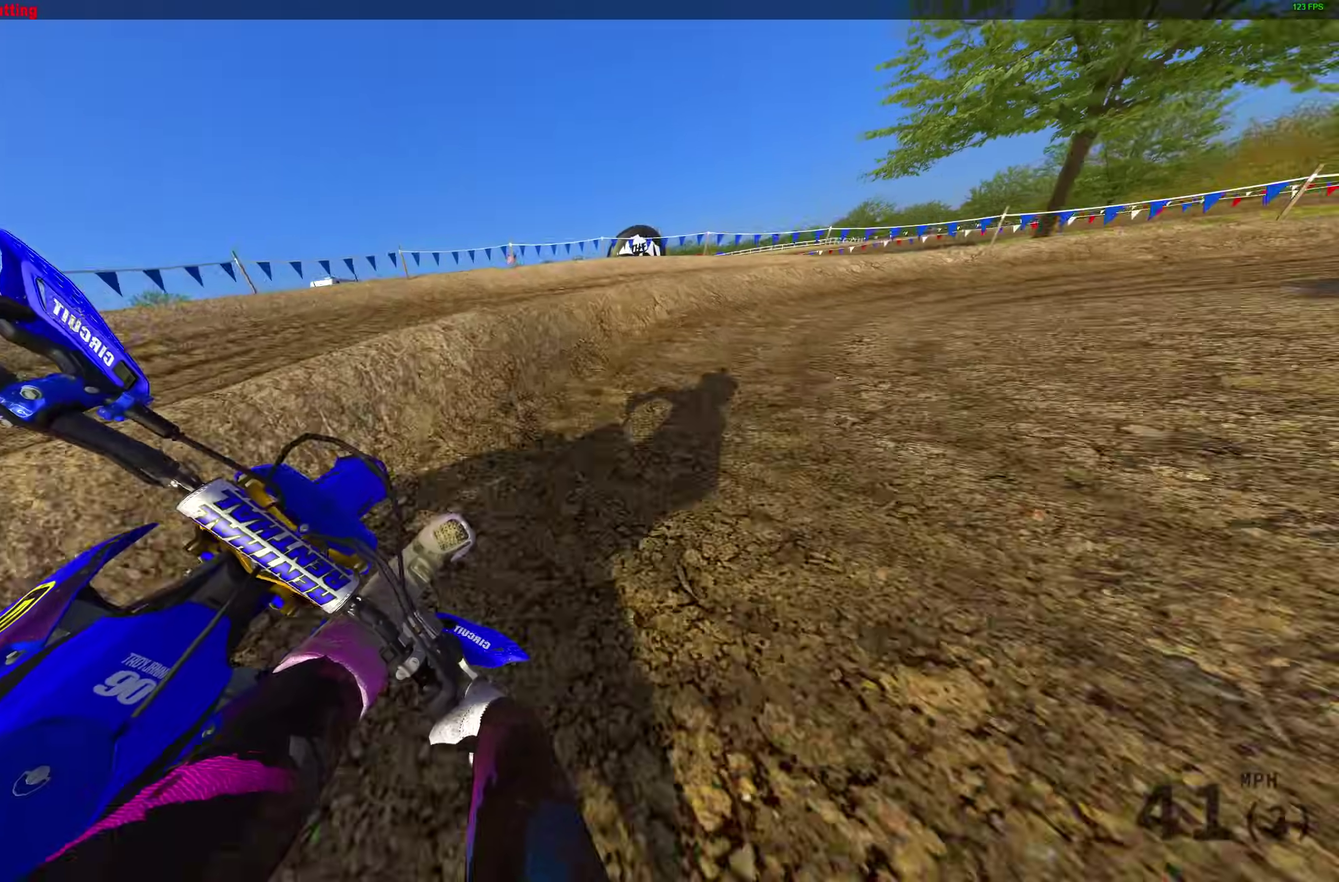
{"dt_ms": 500, "buttons": ["L2", "R2"], "left_stick": "right", "right_stick": "down-left", "events": [[167, "right_stick", "down-left"], [433, "R2", "down"]]}
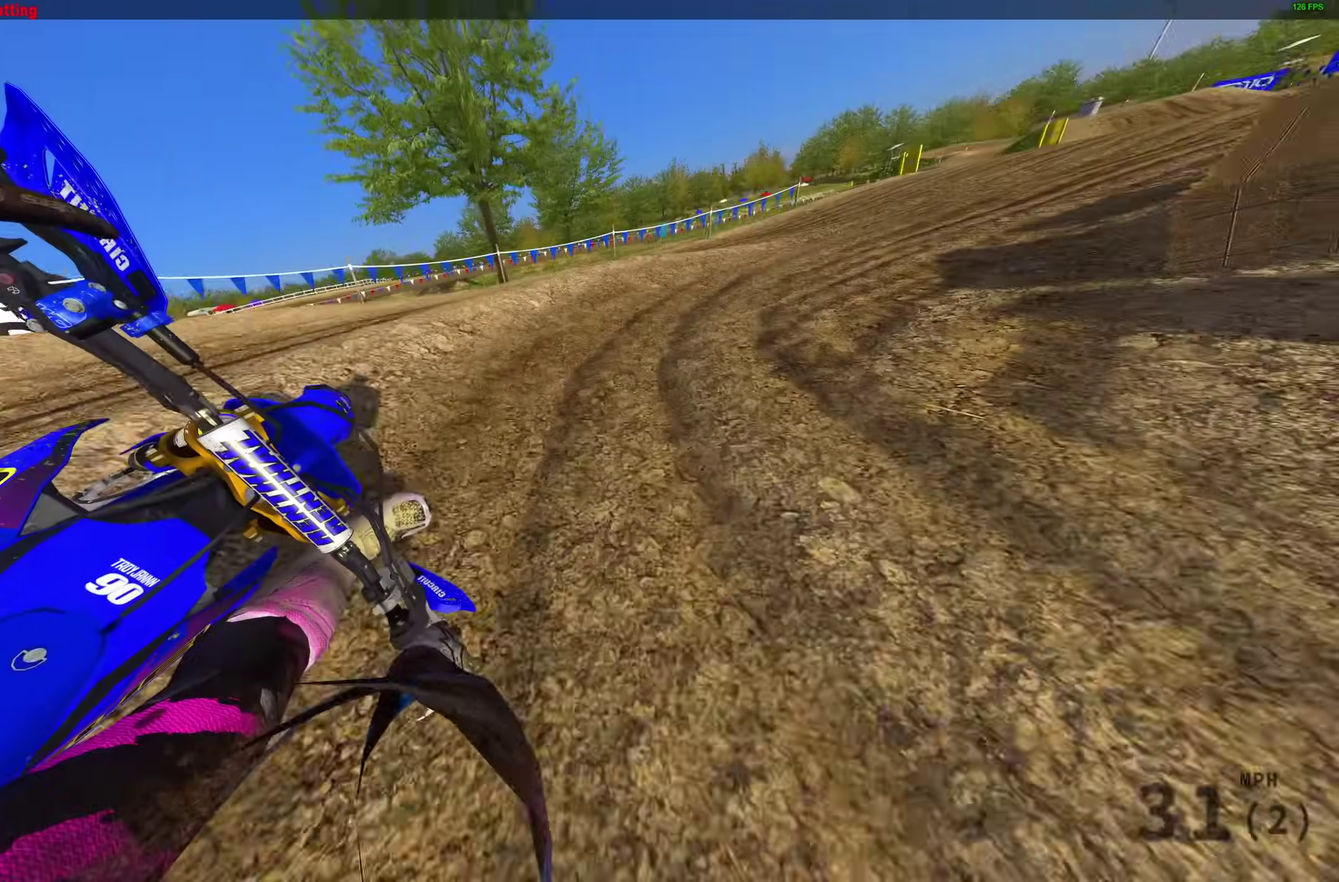
{"dt_ms": 500, "buttons": ["R2"], "left_stick": "left", "right_stick": "up", "events": [[17, "L2", "up"], [283, "right_stick", "center"], [350, "left_stick", "center"], [433, "right_stick", "up-left"], [483, "left_stick", "left"], [483, "right_stick", "up"]]}
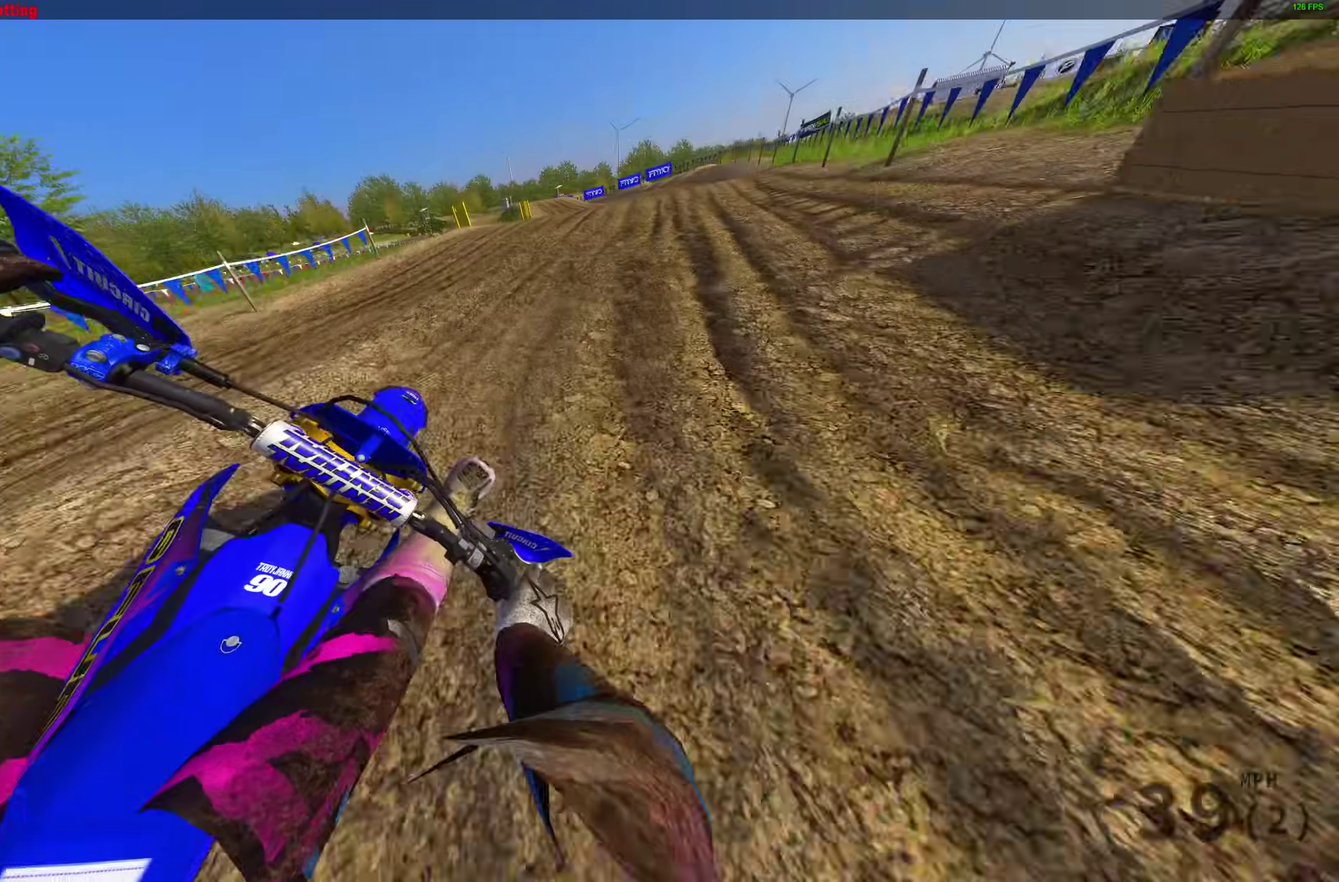
{"dt_ms": 500, "buttons": ["R2"], "left_stick": "up-left", "right_stick": "up-right"}
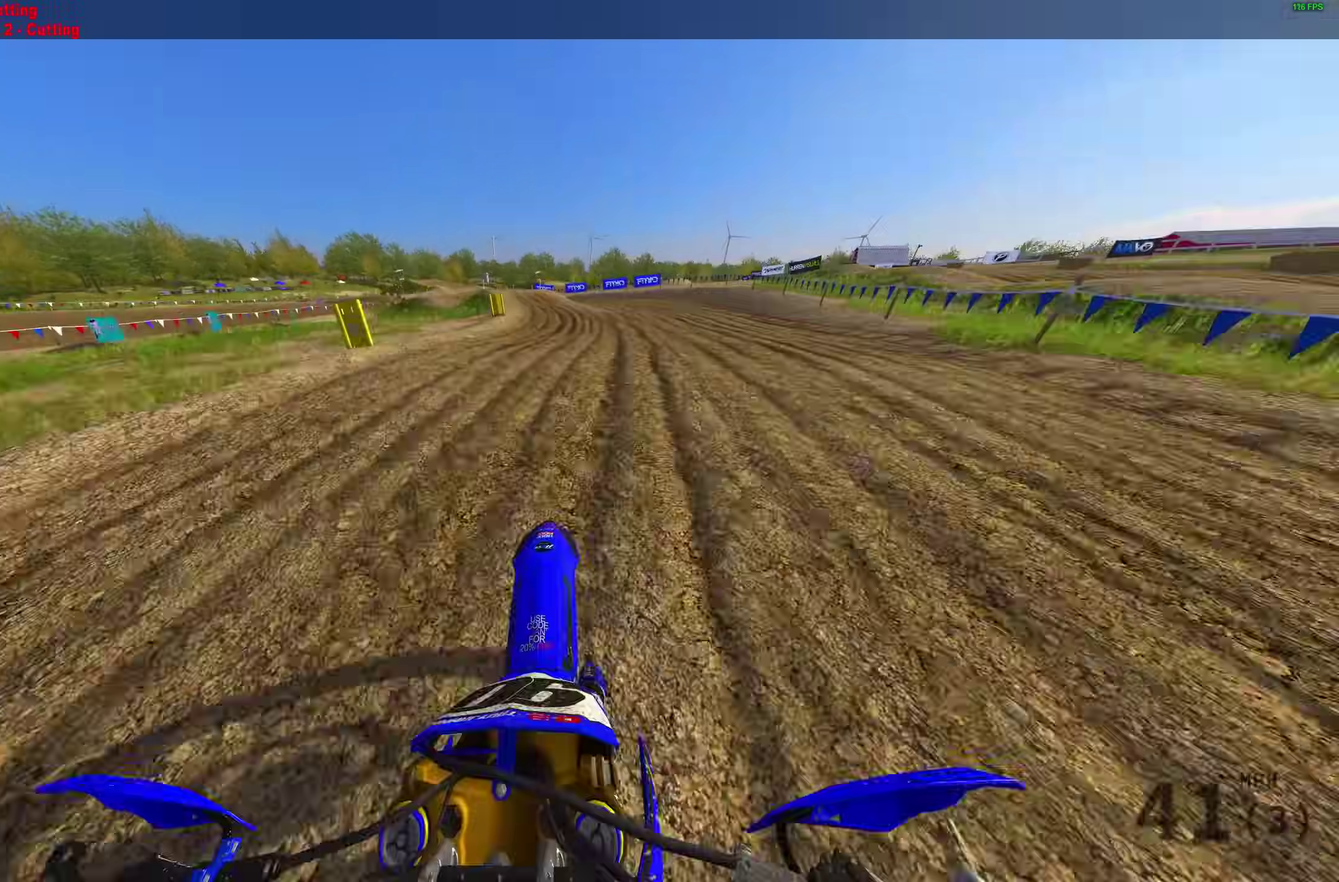
{"dt_ms": 500, "buttons": [], "left_stick": "up-left", "right_stick": "up", "events": [[133, "right_stick", "center"], [417, "right_stick", "up"], [467, "R2", "up"]]}
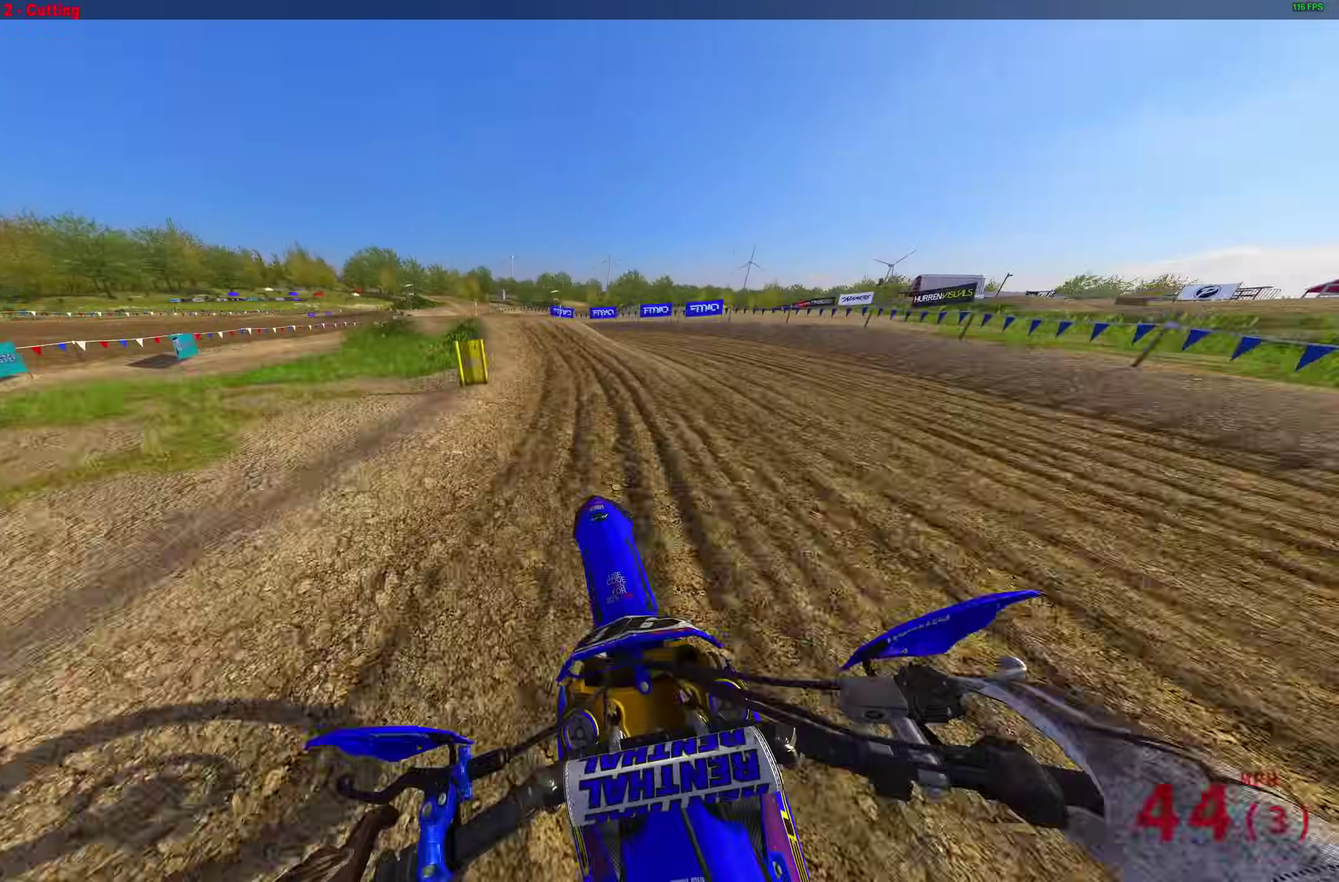
{"dt_ms": 400, "buttons": ["R2"], "left_stick": "up-left", "right_stick": "center", "events": [[83, "right_stick", "up-right"], [117, "R2", "down"], [233, "right_stick", "center"]]}
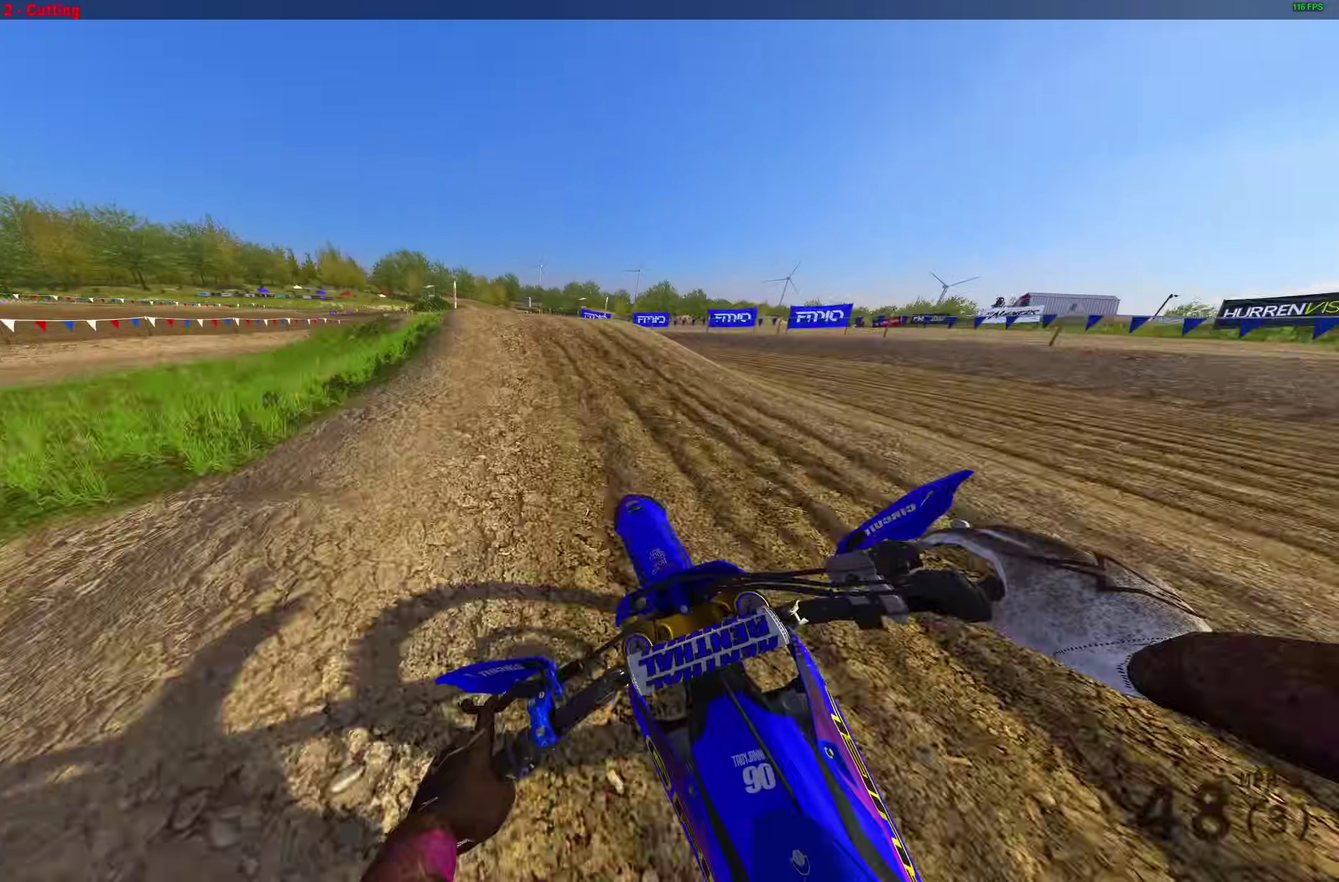
{"dt_ms": 600, "buttons": [], "left_stick": "right", "right_stick": "center", "events": [[150, "right_stick", "left"], [217, "right_stick", "up-left"], [350, "right_stick", "center"], [383, "CROSS", "down"], [433, "left_stick", "up"], [483, "CROSS", "up"], [500, "left_stick", "up-right"], [550, "left_stick", "right"], [567, "R2", "up"]]}
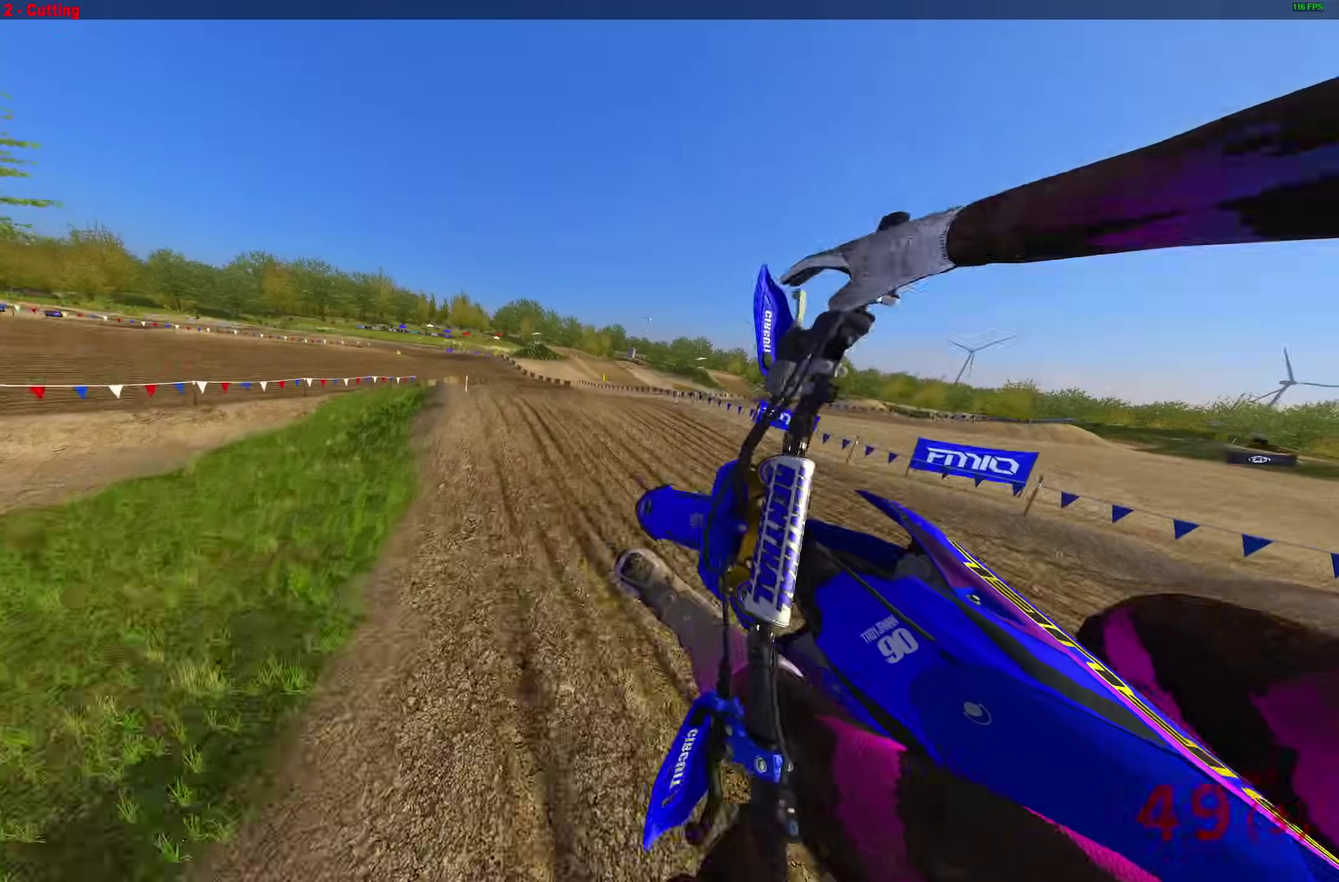
{"dt_ms": 400, "buttons": ["R2"], "left_stick": "center", "right_stick": "center", "events": [[83, "CROSS", "down"], [167, "CROSS", "up"], [300, "R2", "down"], [367, "left_stick", "center"]]}
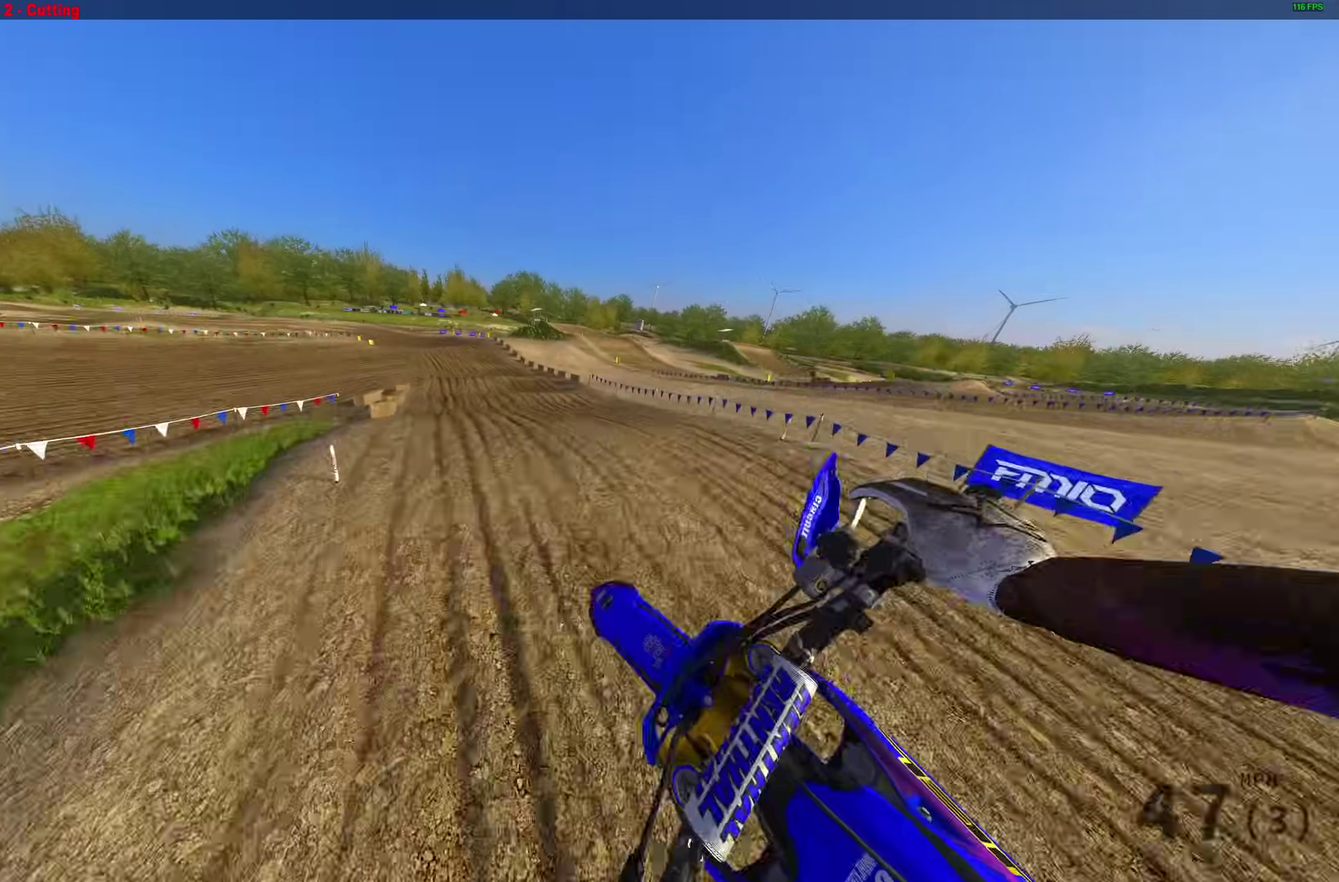
{"dt_ms": 600, "buttons": ["R2"], "left_stick": "left", "right_stick": "center", "events": [[500, "left_stick", "left"]]}
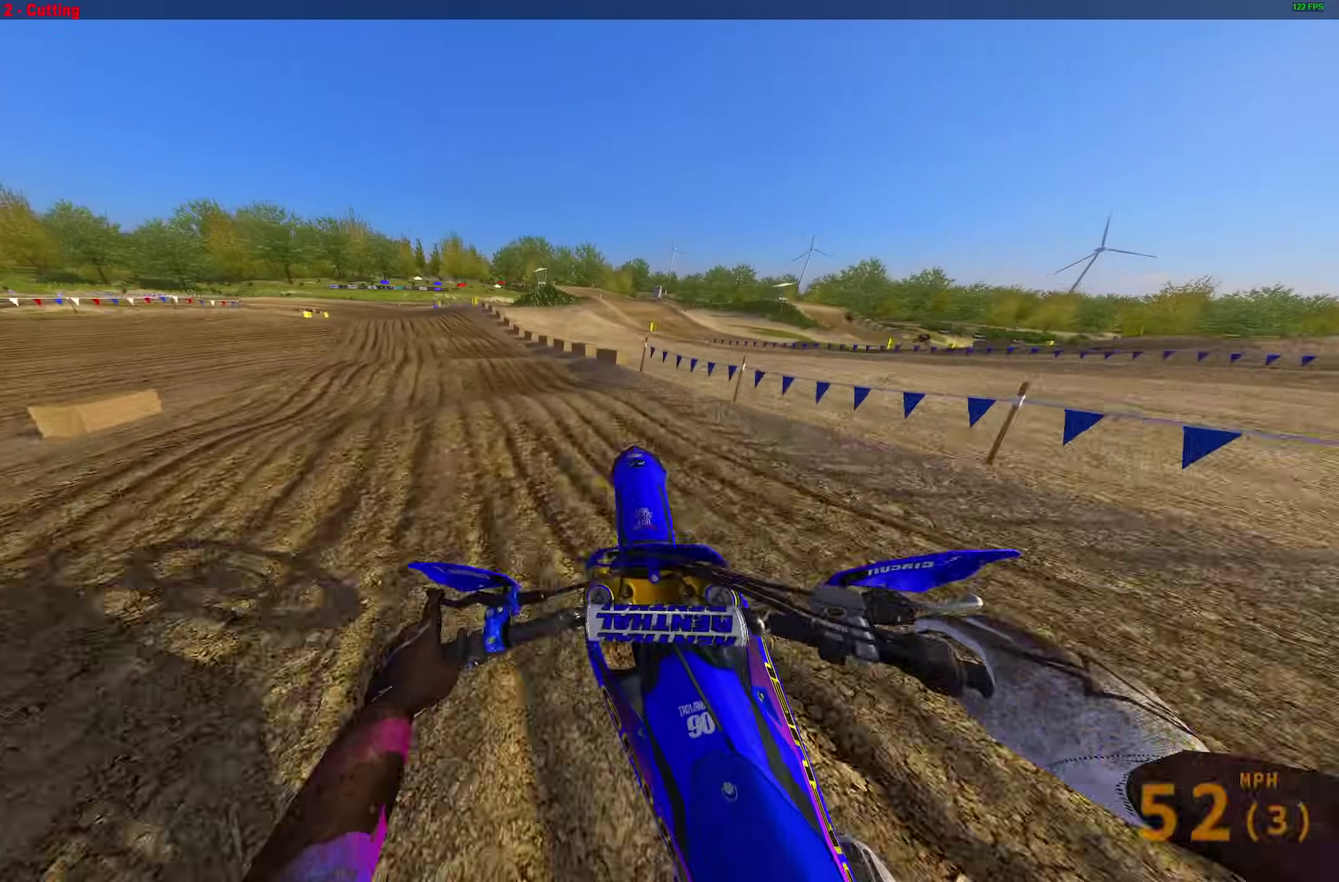
{"dt_ms": 300, "buttons": ["R2"], "left_stick": "up-left", "right_stick": "down", "events": [[67, "right_stick", "down"], [233, "left_stick", "up-left"]]}
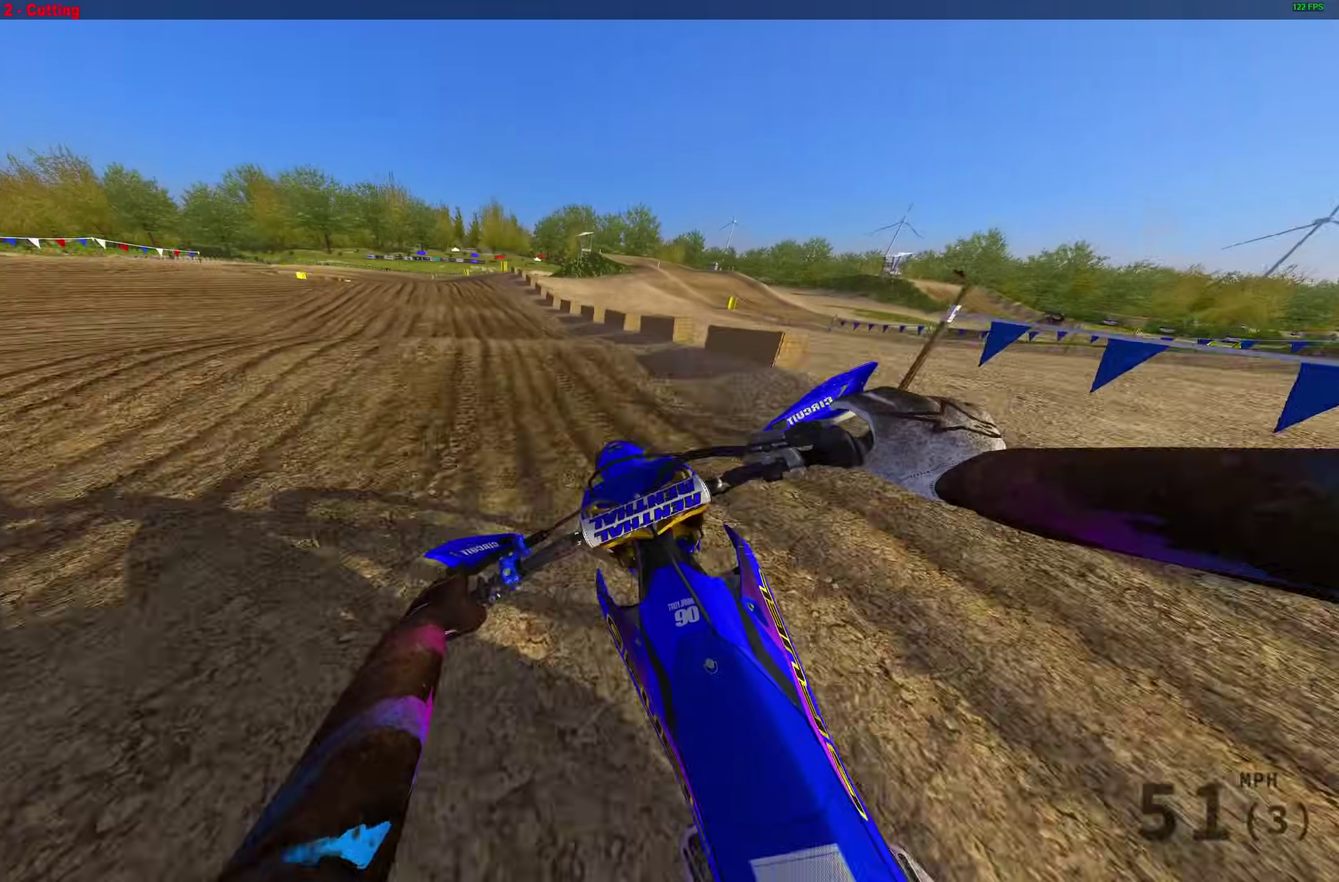
{"dt_ms": 700, "buttons": ["R2"], "left_stick": "up-left", "right_stick": "down-left", "events": [[683, "right_stick", "down-left"]]}
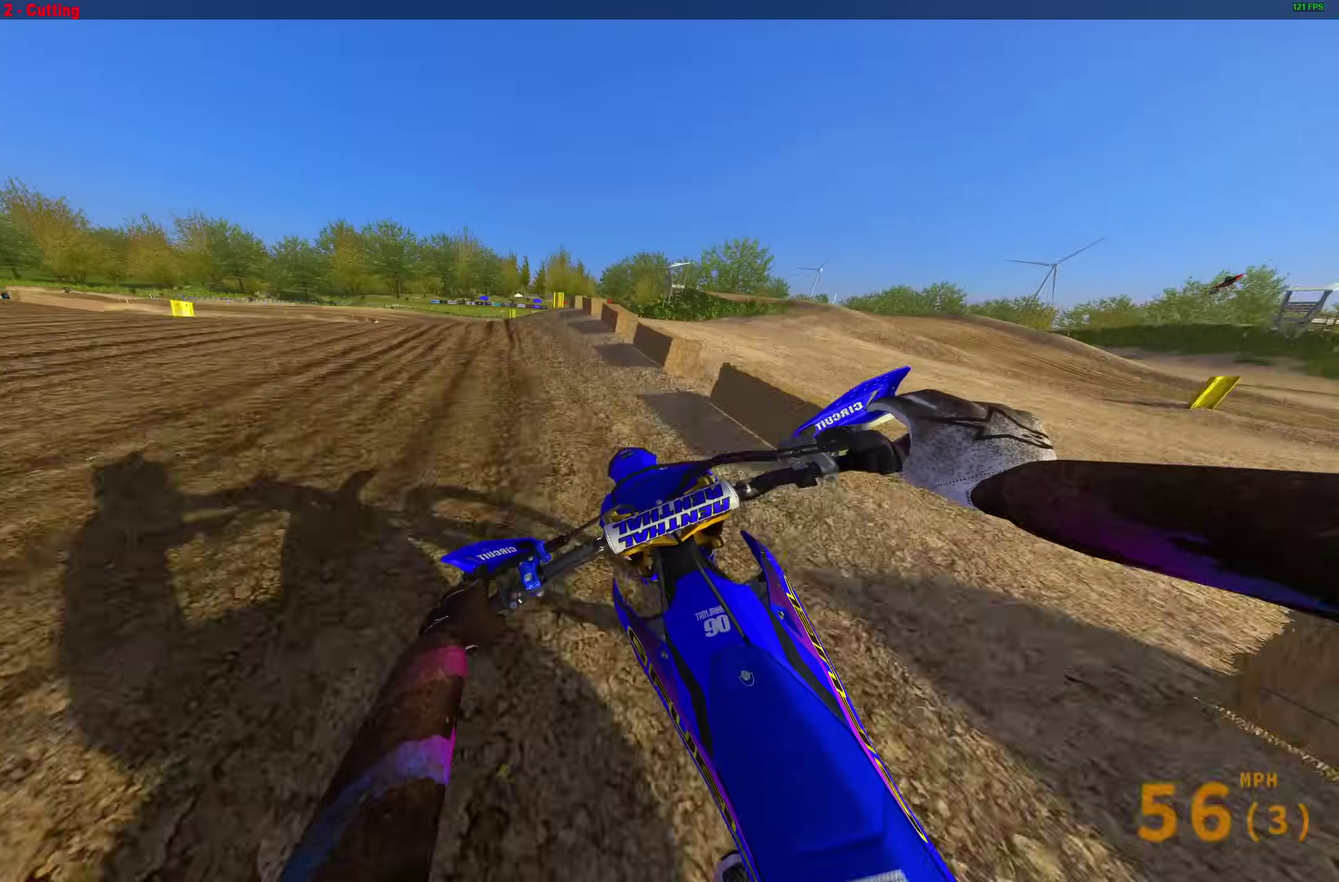
{"dt_ms": 300, "buttons": ["R2"], "left_stick": "up-left", "right_stick": "up"}
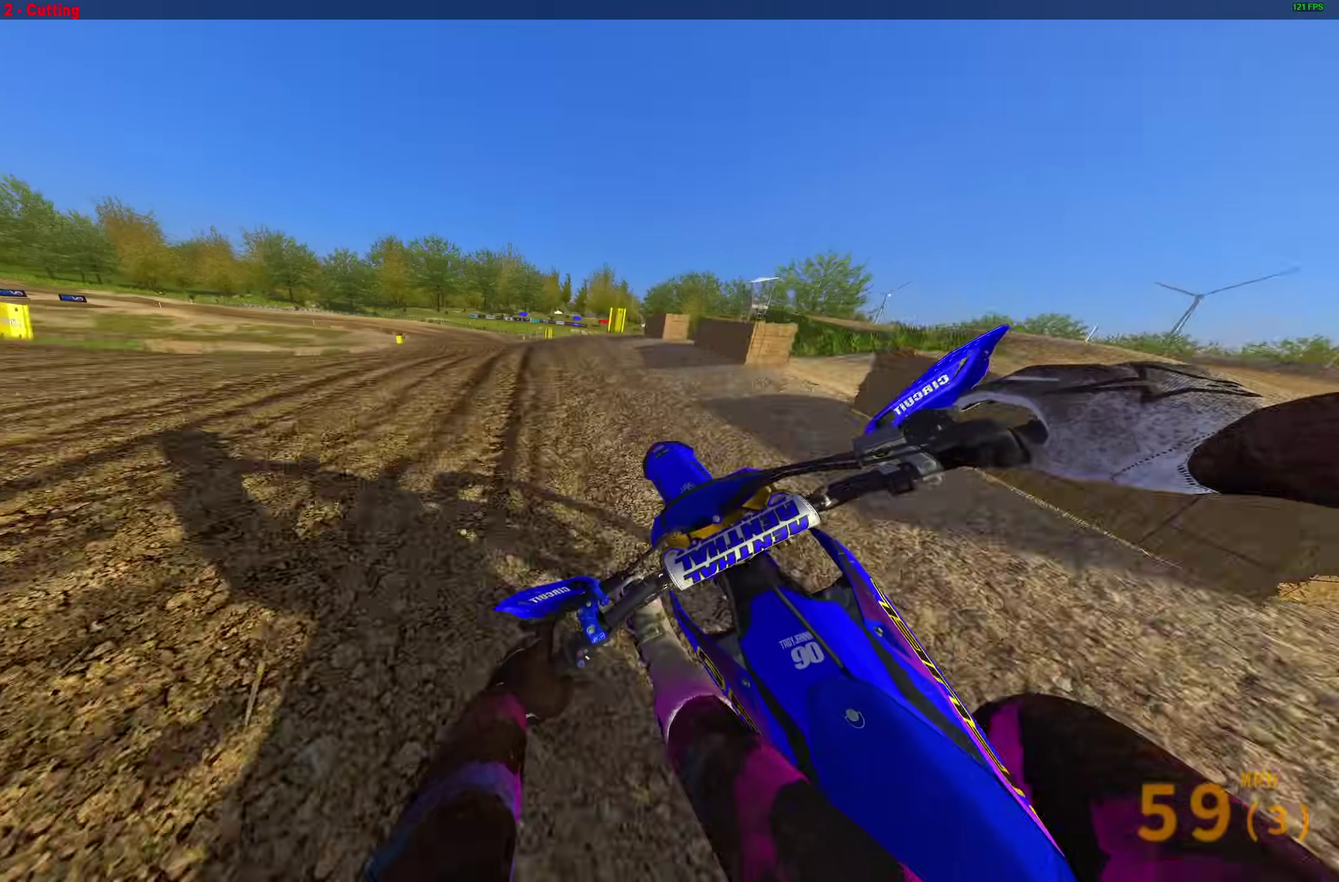
{"dt_ms": 900, "buttons": ["R2"], "left_stick": "up-left", "right_stick": "center"}
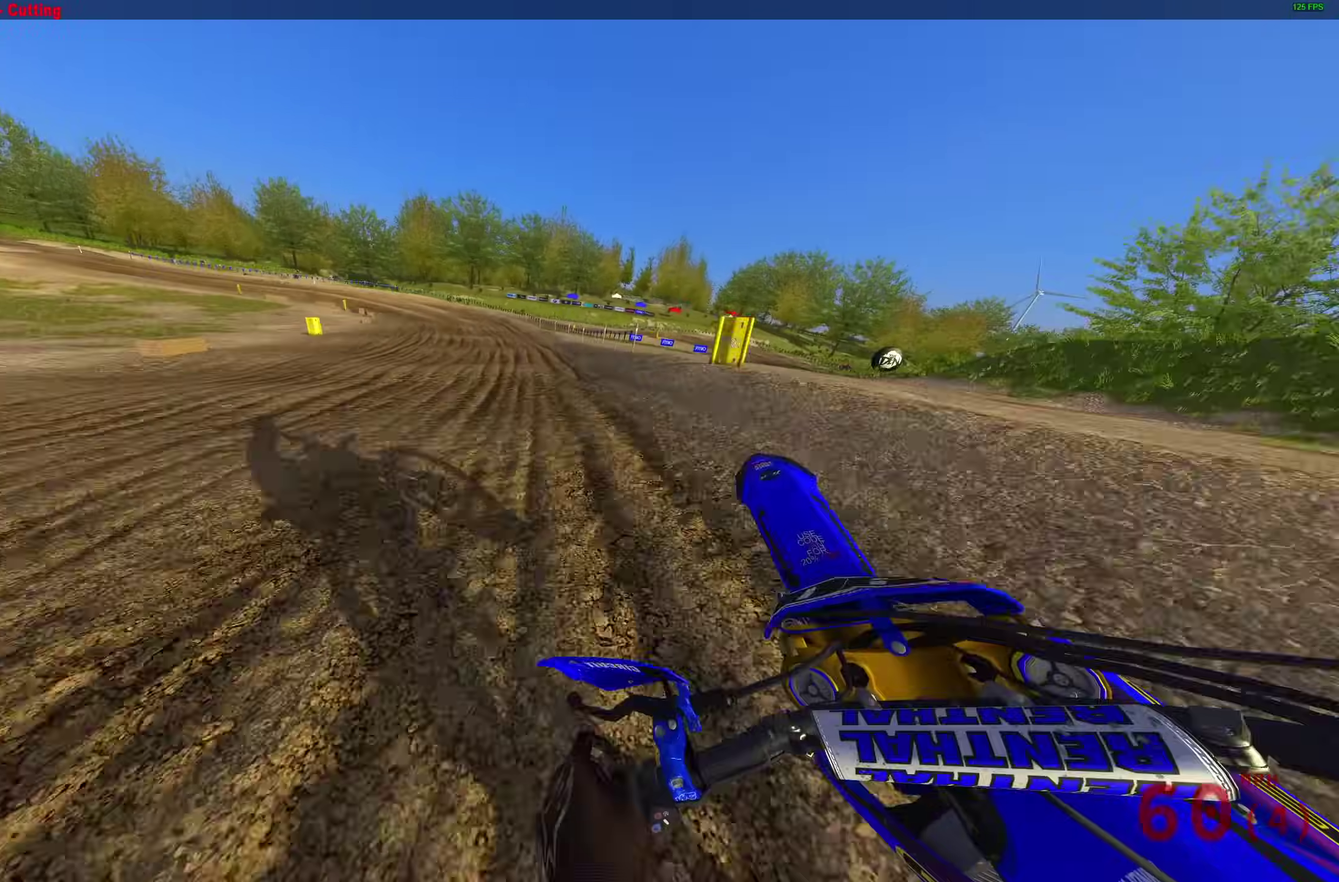
{"dt_ms": 300, "buttons": ["R2"], "left_stick": "up-left", "right_stick": "down-right", "events": [[217, "right_stick", "down-right"]]}
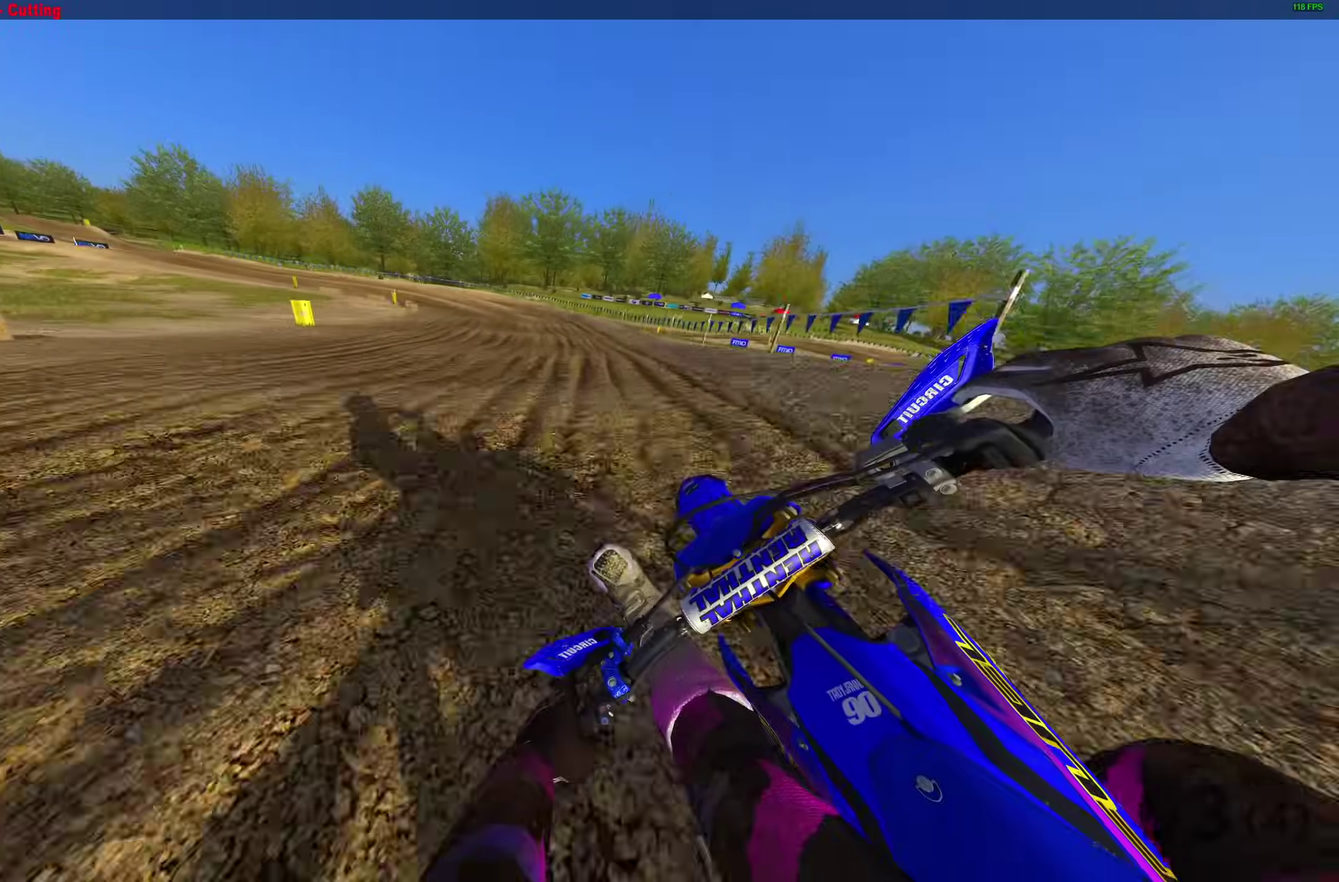
{"dt_ms": 700, "buttons": [], "left_stick": "left", "right_stick": "down-right"}
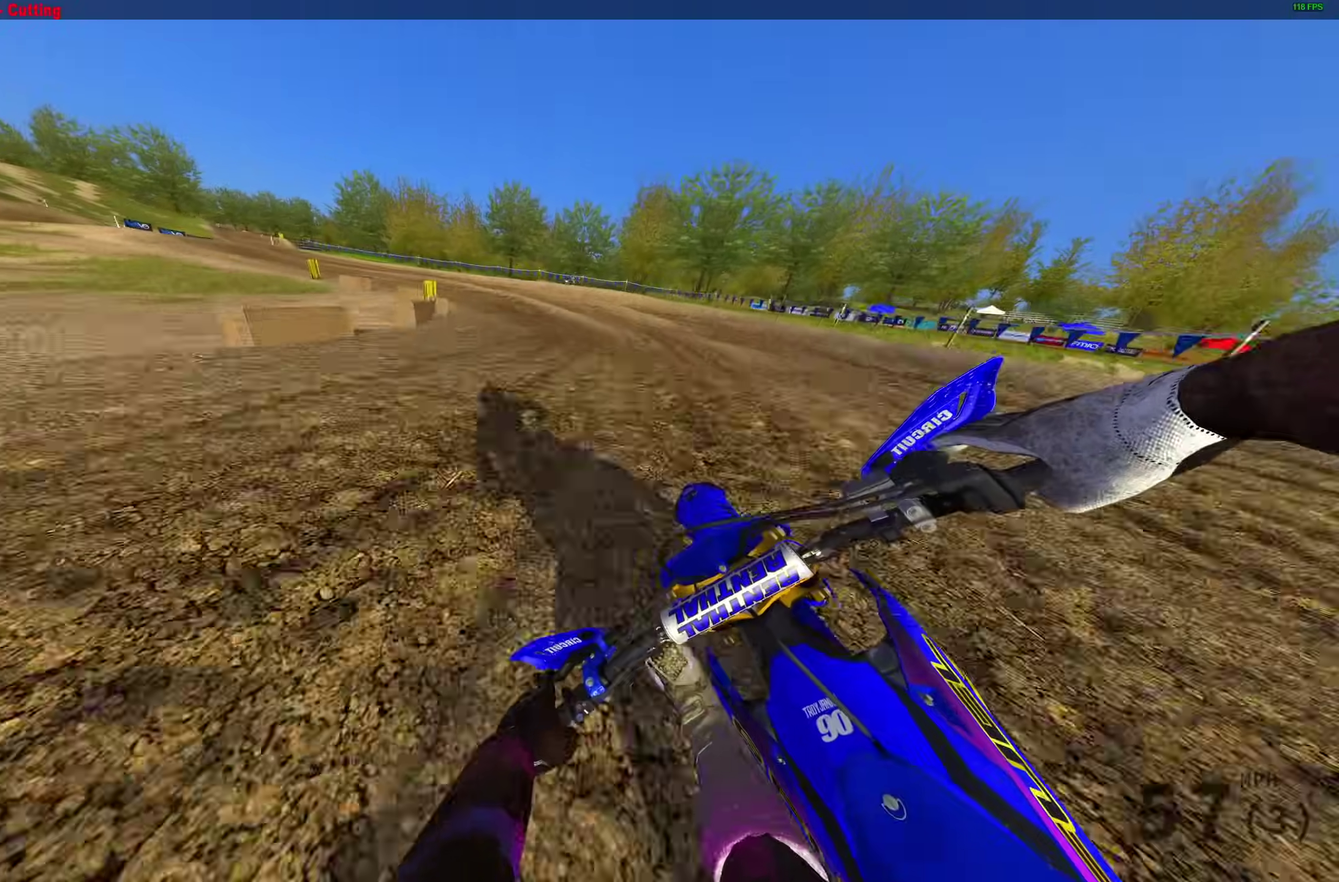
{"dt_ms": 300, "buttons": [], "left_stick": "up-left", "right_stick": "down-right", "events": [[183, "left_stick", "up-left"]]}
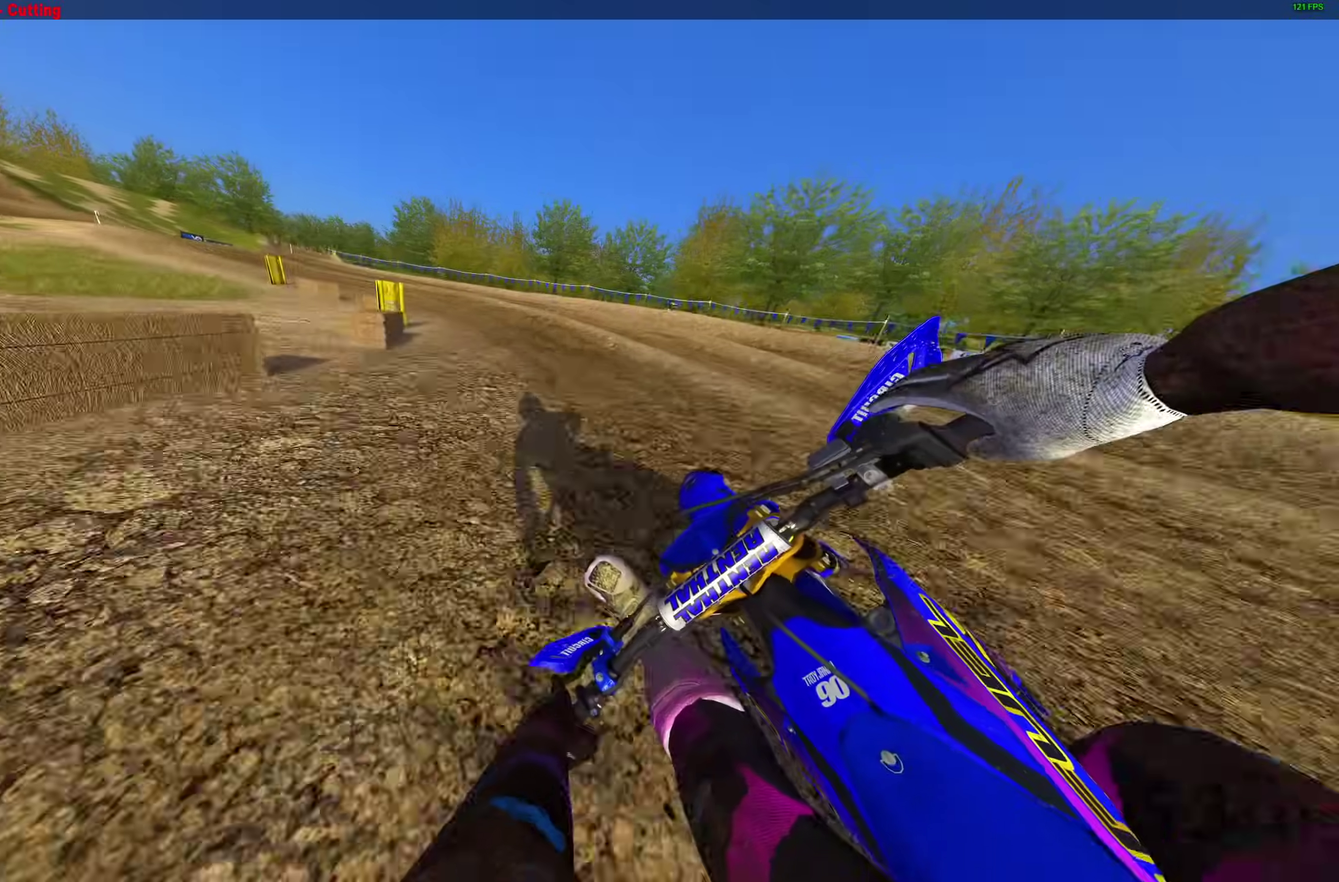
{"dt_ms": 600, "buttons": ["R2"], "left_stick": "left", "right_stick": "right", "events": [[283, "R2", "down"], [500, "right_stick", "right"], [567, "left_stick", "left"]]}
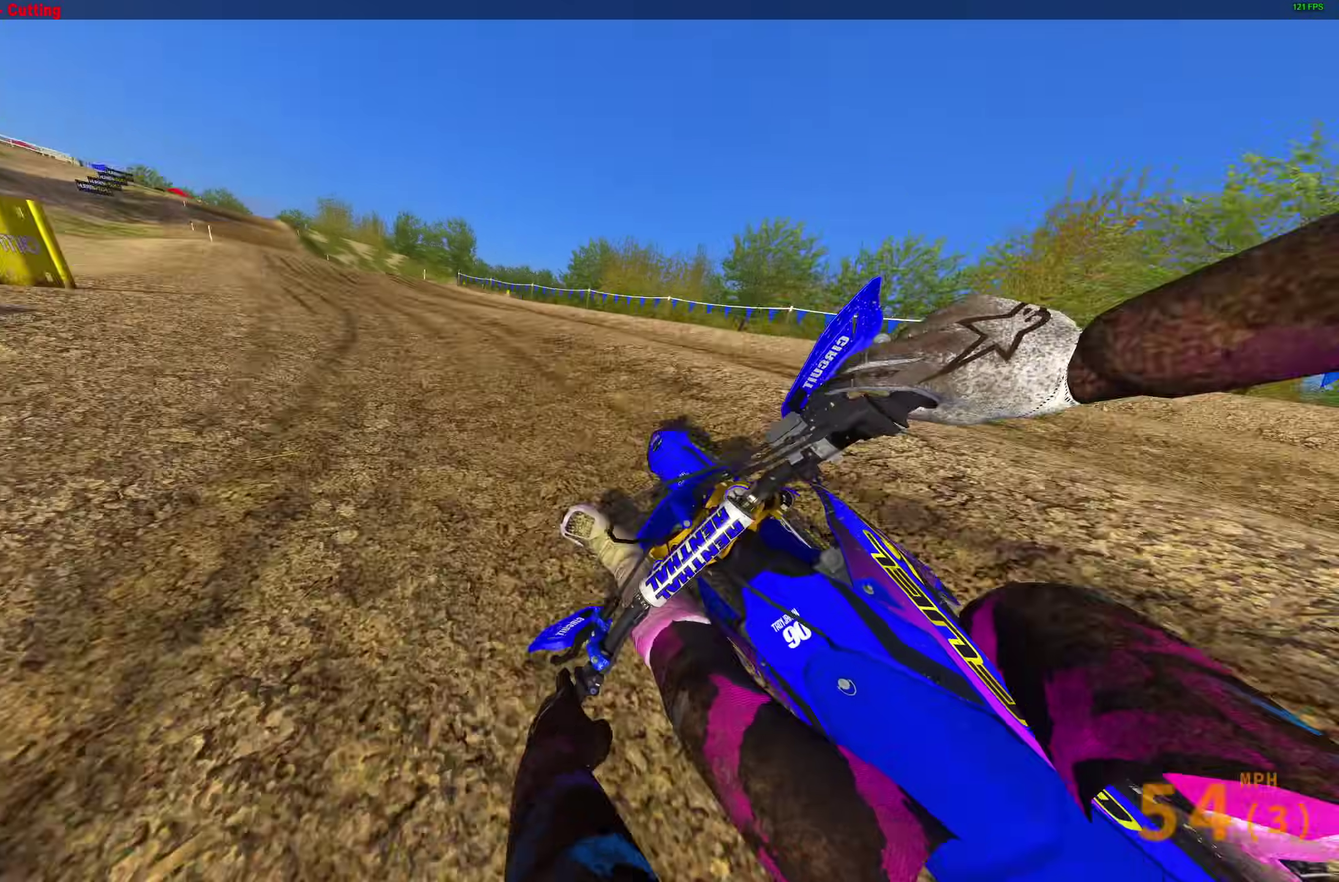
{"dt_ms": 400, "buttons": ["R2"], "left_stick": "left", "right_stick": "right", "events": [[133, "left_stick", "up-left"], [183, "left_stick", "left"]]}